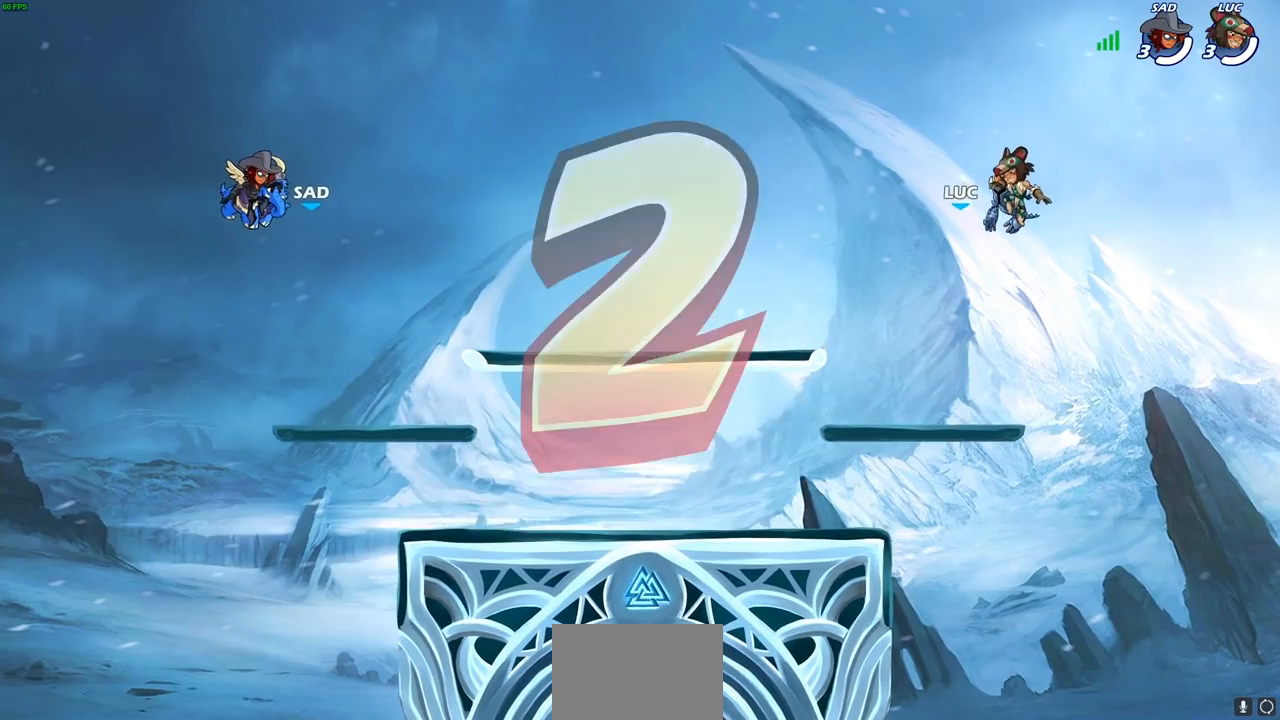
Gameplay with a controller (PlayStation layout); each line is a JSON object with the inputs held at the frame after it. "events" lists button and stick changes between this image and that frame as [ms after this image, input, new state], when the widget could be followed in between.
{"buttons": ["SELECT"], "left_stick": "center", "right_stick": "center", "events": [[383, "SELECT", "down"]]}
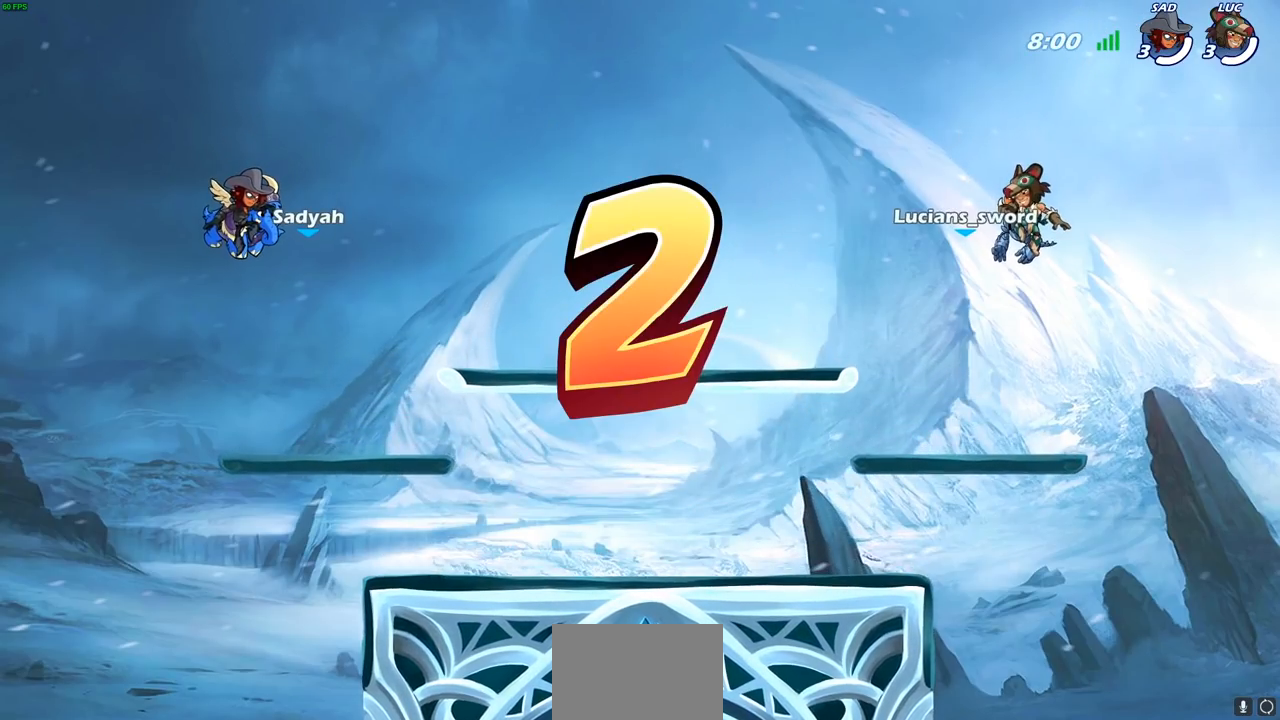
{"buttons": ["SELECT"], "left_stick": "center", "right_stick": "center", "events": []}
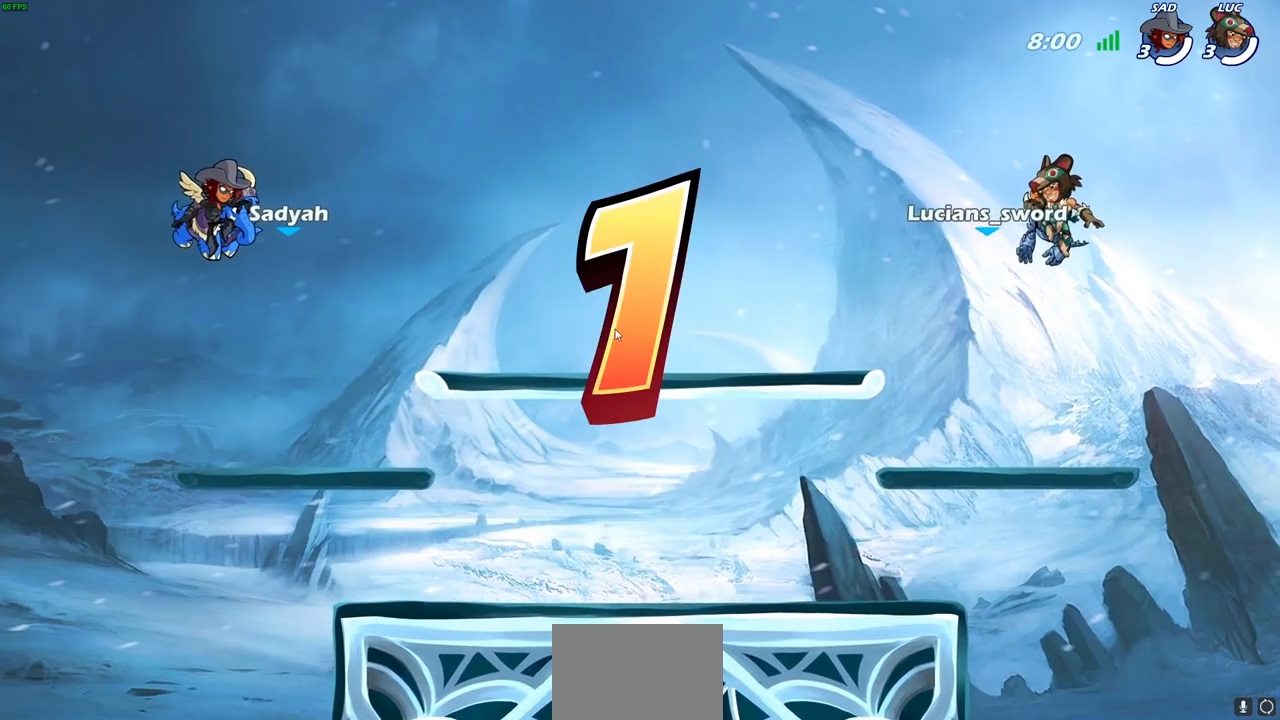
{"buttons": ["SELECT"], "left_stick": "center", "right_stick": "center", "events": []}
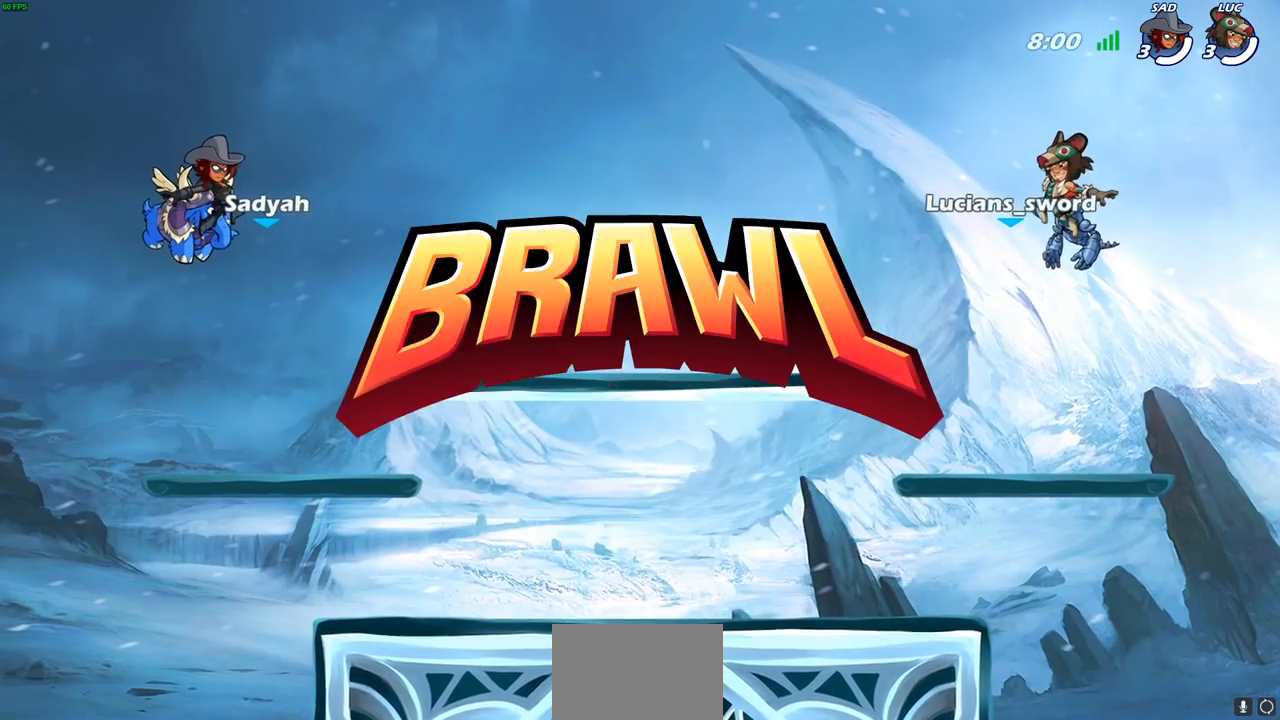
{"buttons": ["SELECT"], "left_stick": "center", "right_stick": "center", "events": []}
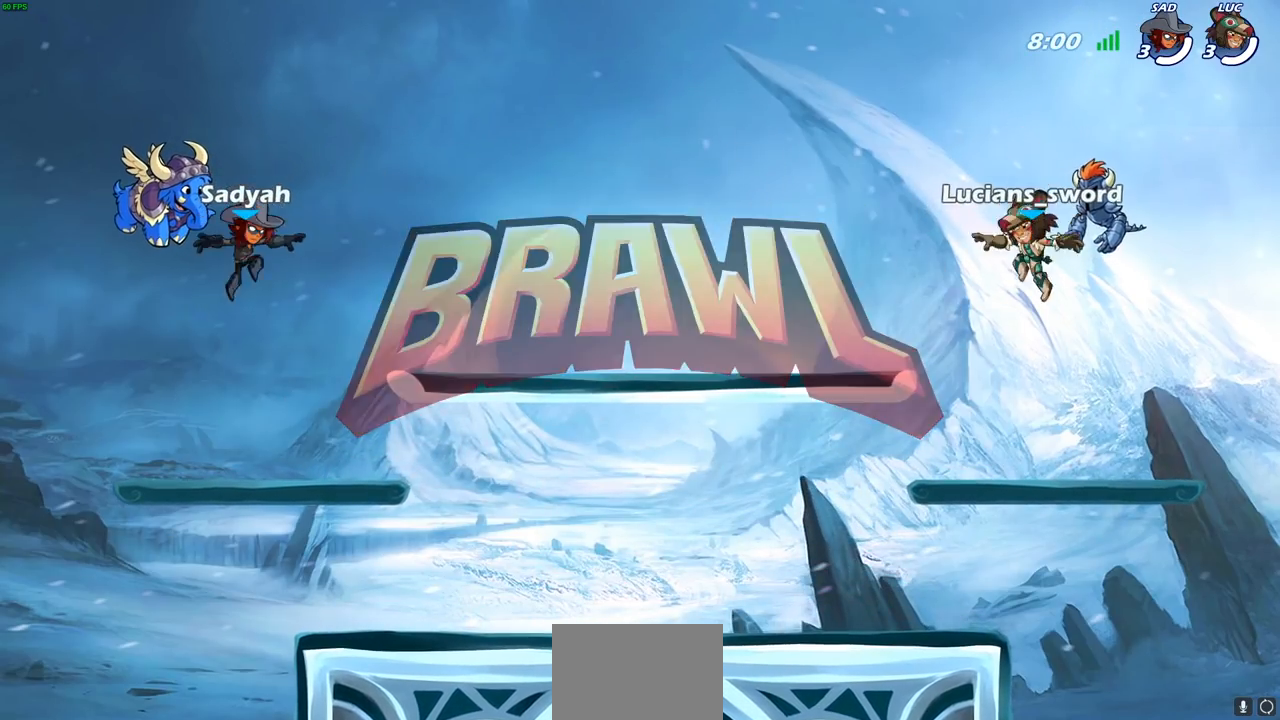
{"buttons": ["SELECT"], "left_stick": "center", "right_stick": "center", "events": []}
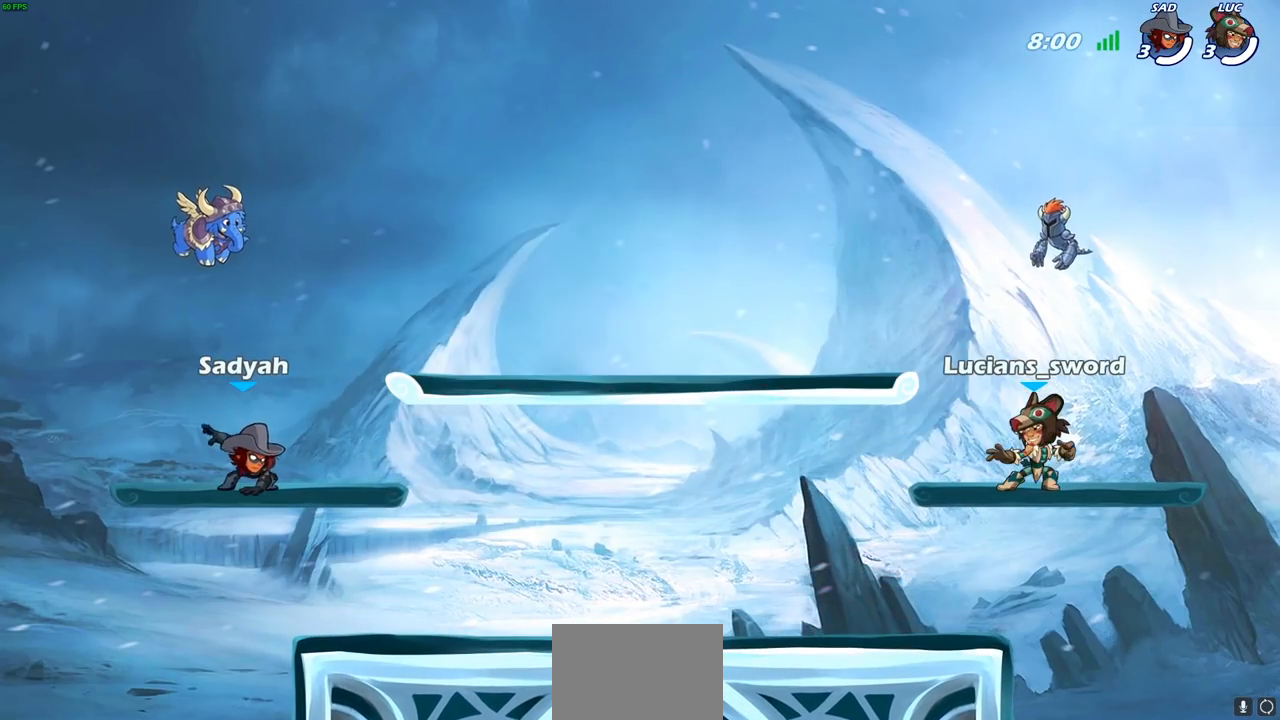
{"buttons": ["SELECT"], "left_stick": "center", "right_stick": "center", "events": []}
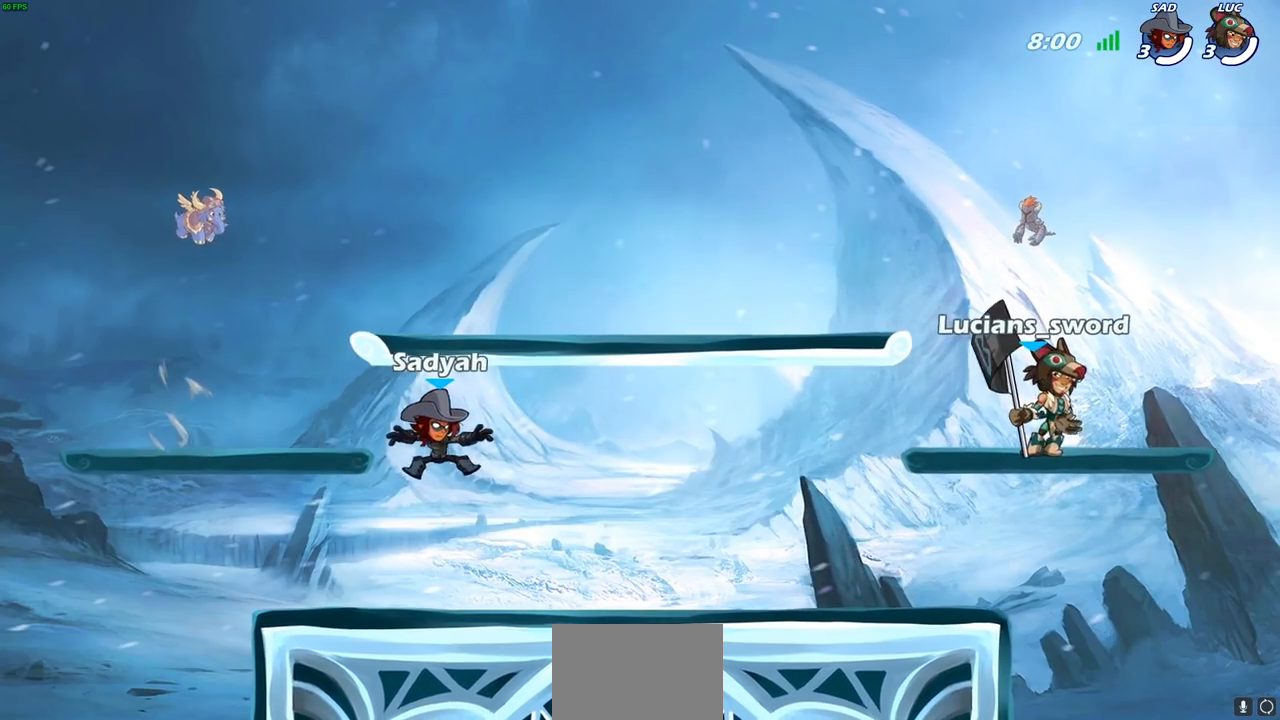
{"buttons": [], "left_stick": "center", "right_stick": "center", "events": [[300, "SELECT", "up"]]}
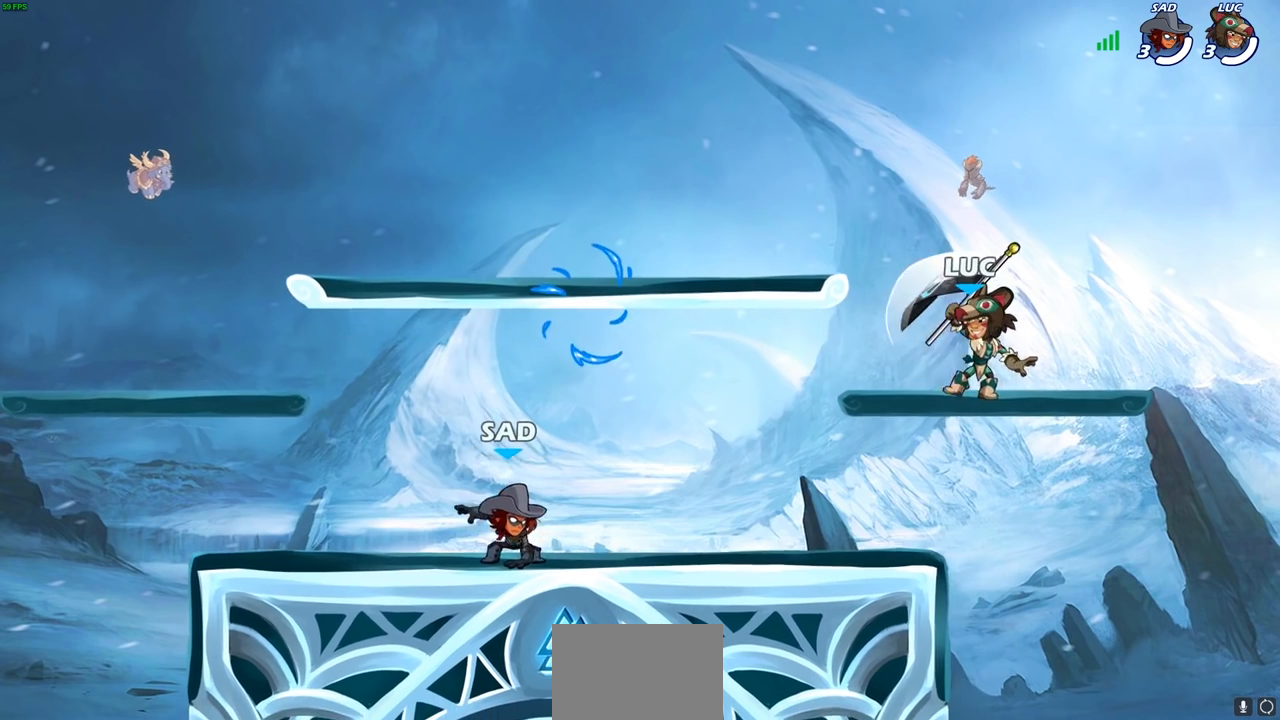
{"buttons": [], "left_stick": "down-left", "right_stick": "center", "events": [[233, "left_stick", "up"], [317, "left_stick", "left"], [333, "R2", "down"], [367, "CROSS", "down"], [433, "CROSS", "up"], [433, "left_stick", "down-left"], [450, "R2", "up"]]}
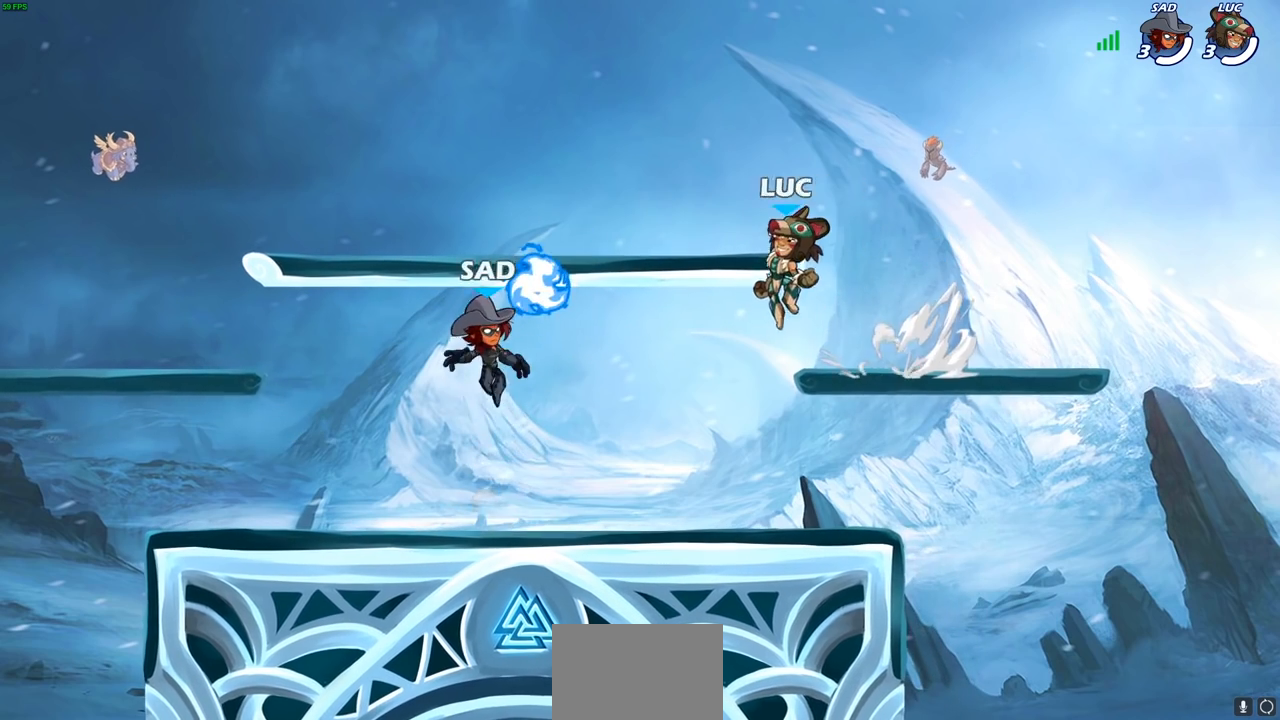
{"buttons": ["CROSS"], "left_stick": "up-left", "right_stick": "center", "events": [[200, "R1", "down"], [250, "CROSS", "down"], [250, "left_stick", "up-left"], [300, "R1", "up"], [367, "CROSS", "up"], [467, "CROSS", "down"]]}
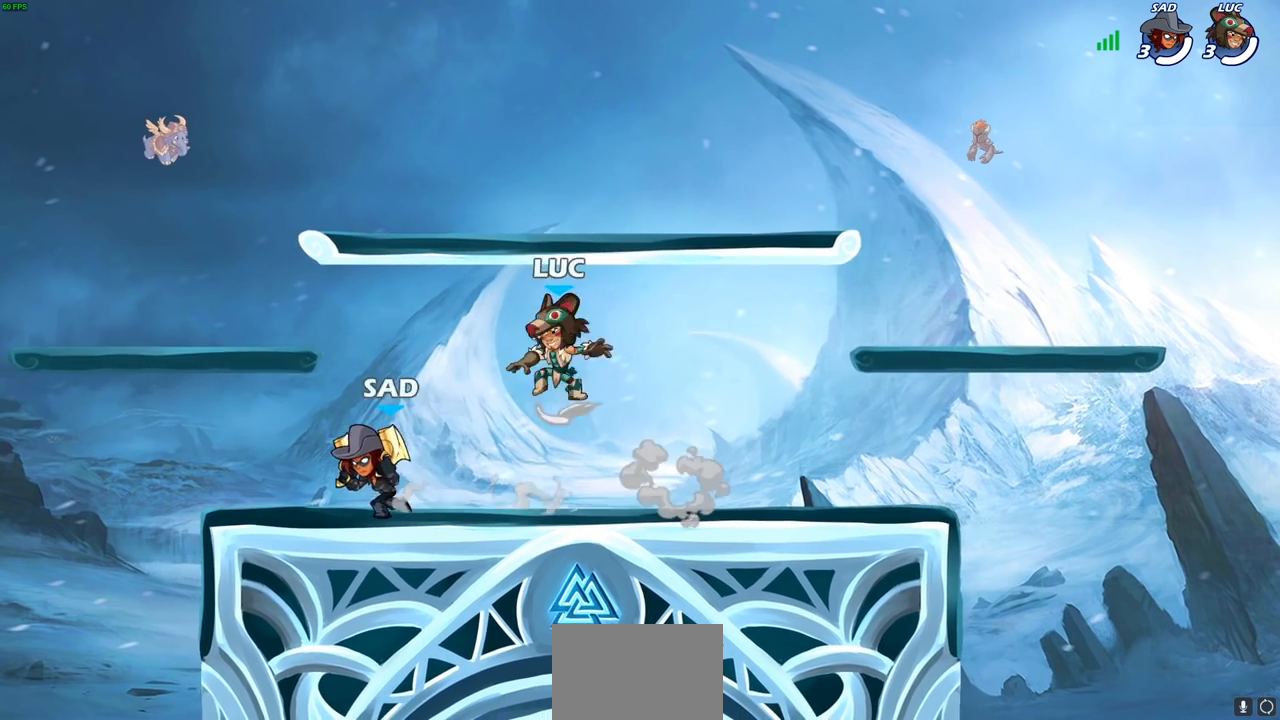
{"buttons": [], "left_stick": "center", "right_stick": "center", "events": [[33, "left_stick", "up-right"], [133, "CROSS", "up"], [233, "left_stick", "right"], [450, "left_stick", "center"]]}
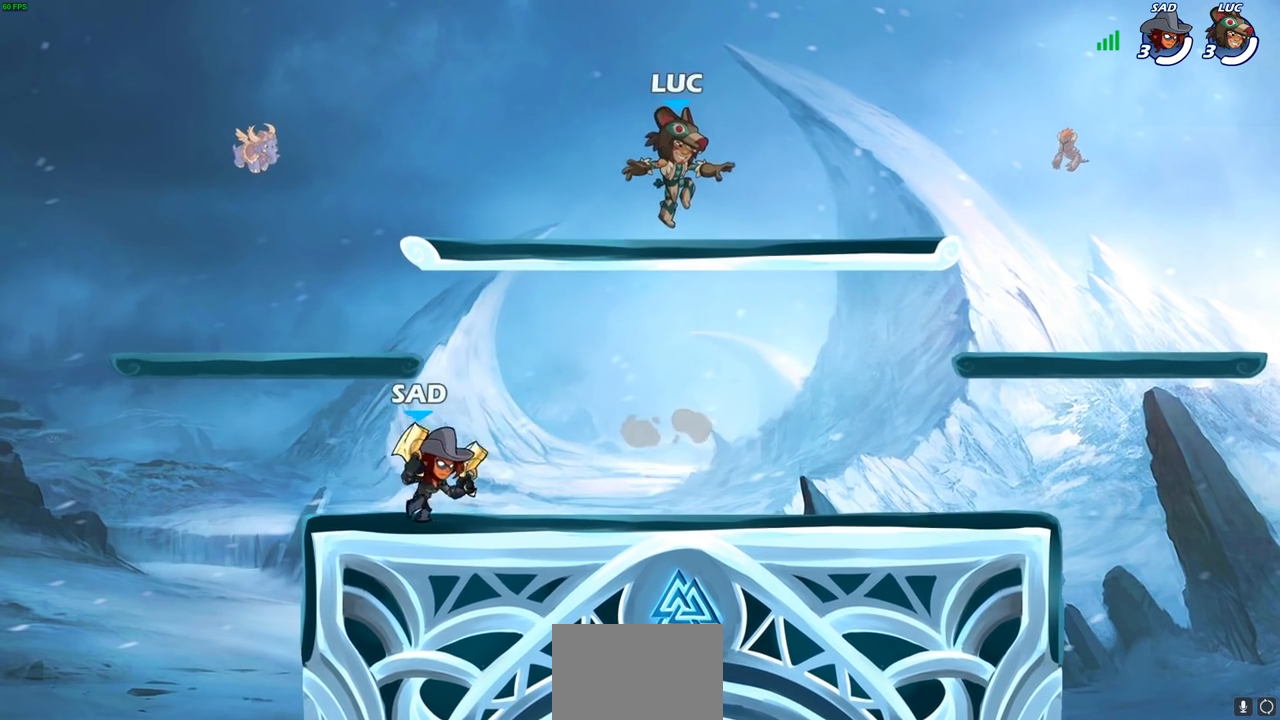
{"buttons": [], "left_stick": "center", "right_stick": "center", "events": [[150, "left_stick", "left"], [233, "left_stick", "center"]]}
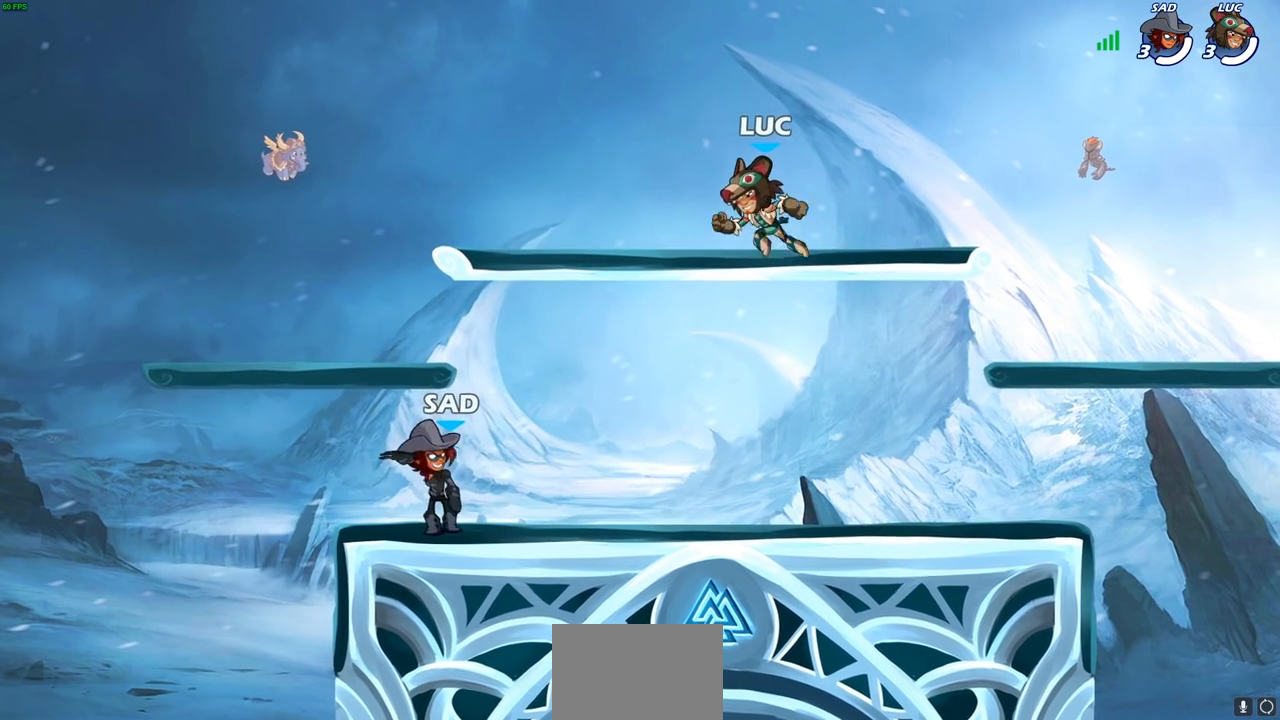
{"buttons": [], "left_stick": "center", "right_stick": "center", "events": []}
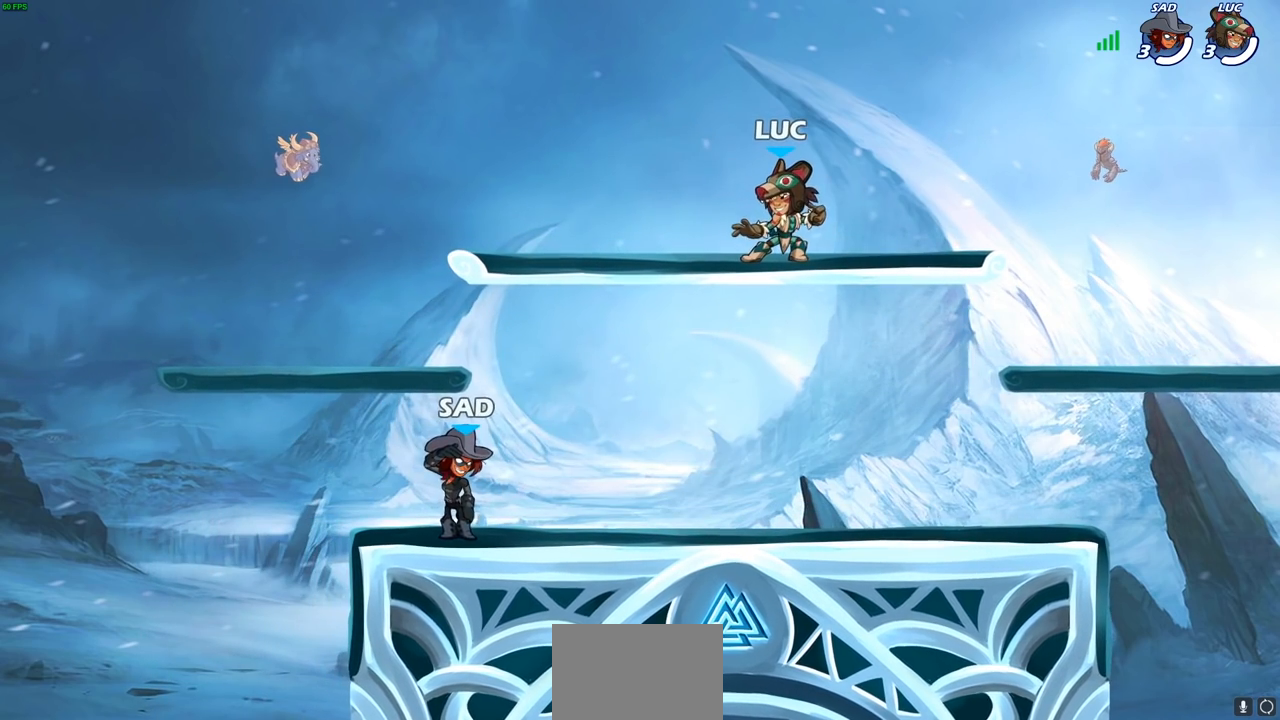
{"buttons": [], "left_stick": "center", "right_stick": "center", "events": []}
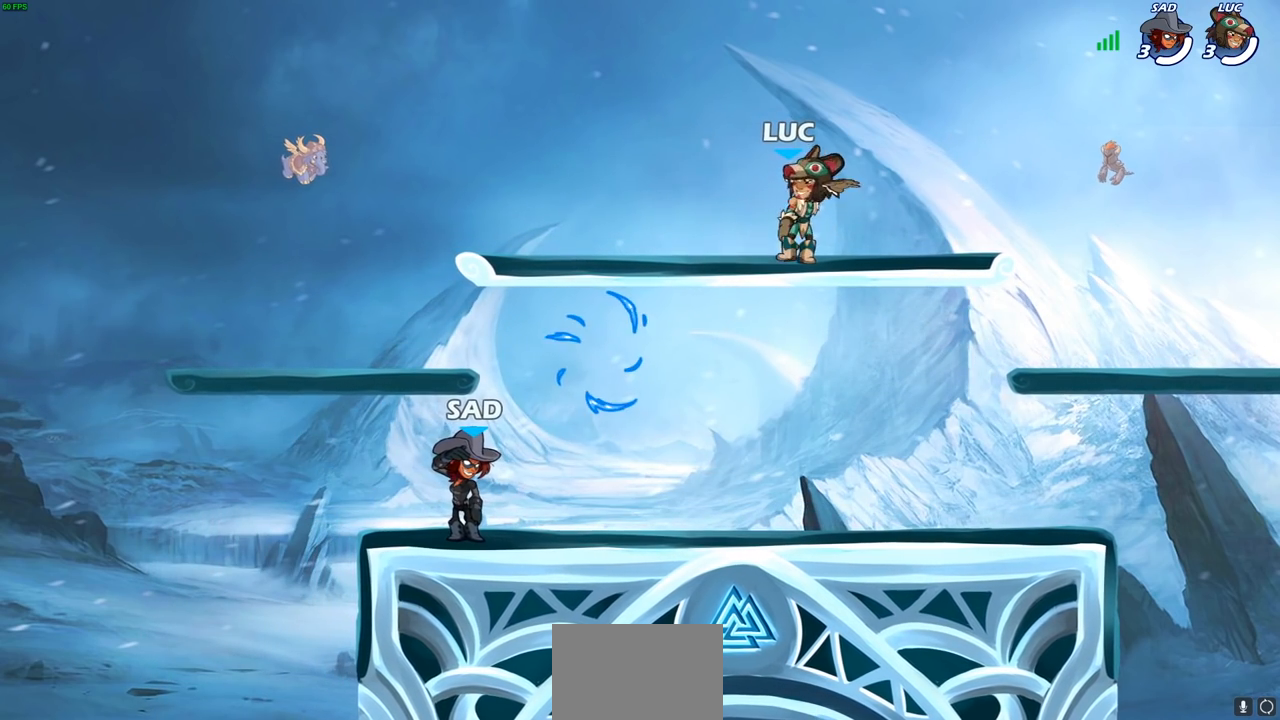
{"buttons": [], "left_stick": "center", "right_stick": "center", "events": []}
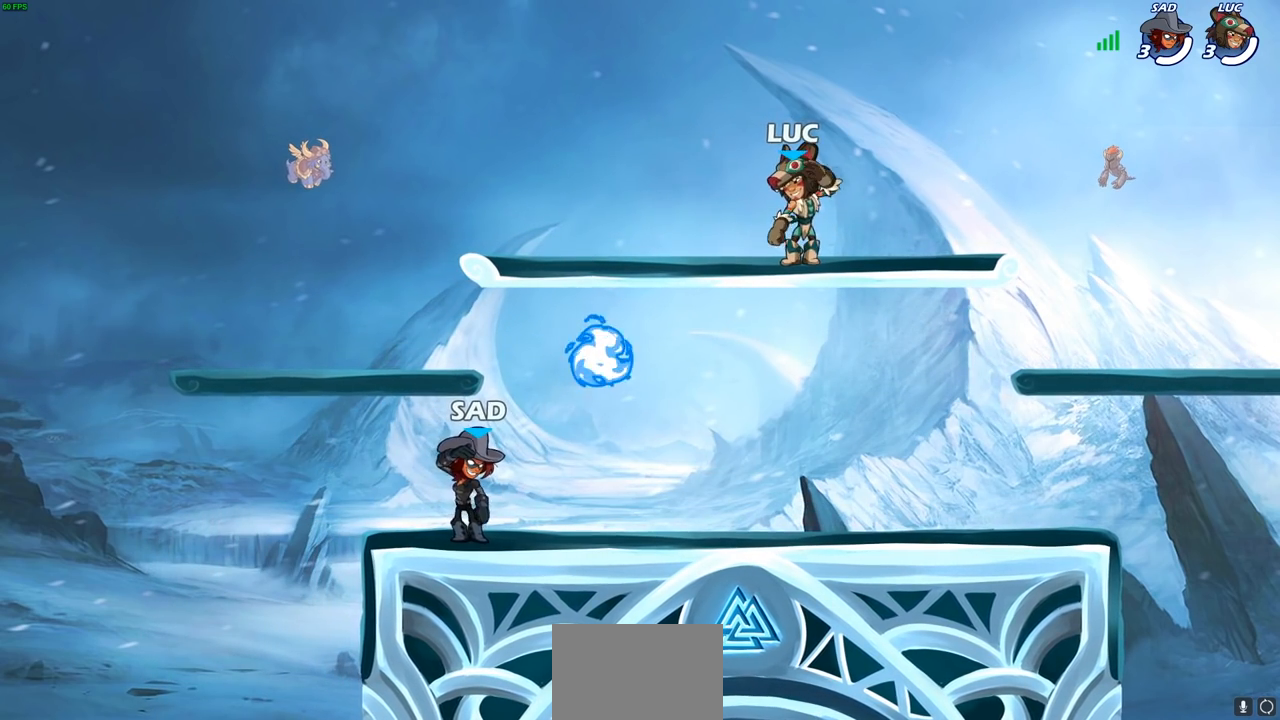
{"buttons": [], "left_stick": "center", "right_stick": "center", "events": []}
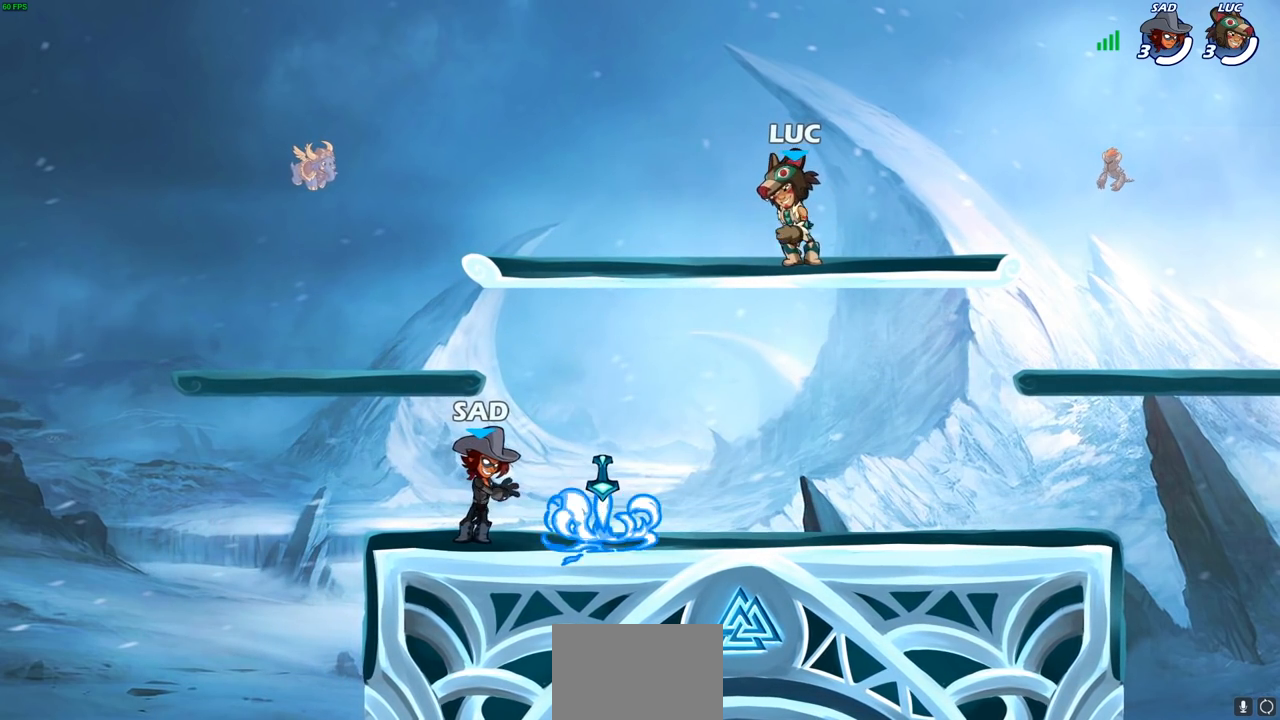
{"buttons": [], "left_stick": "down-left", "right_stick": "center", "events": [[300, "left_stick", "left"], [383, "left_stick", "down-left"]]}
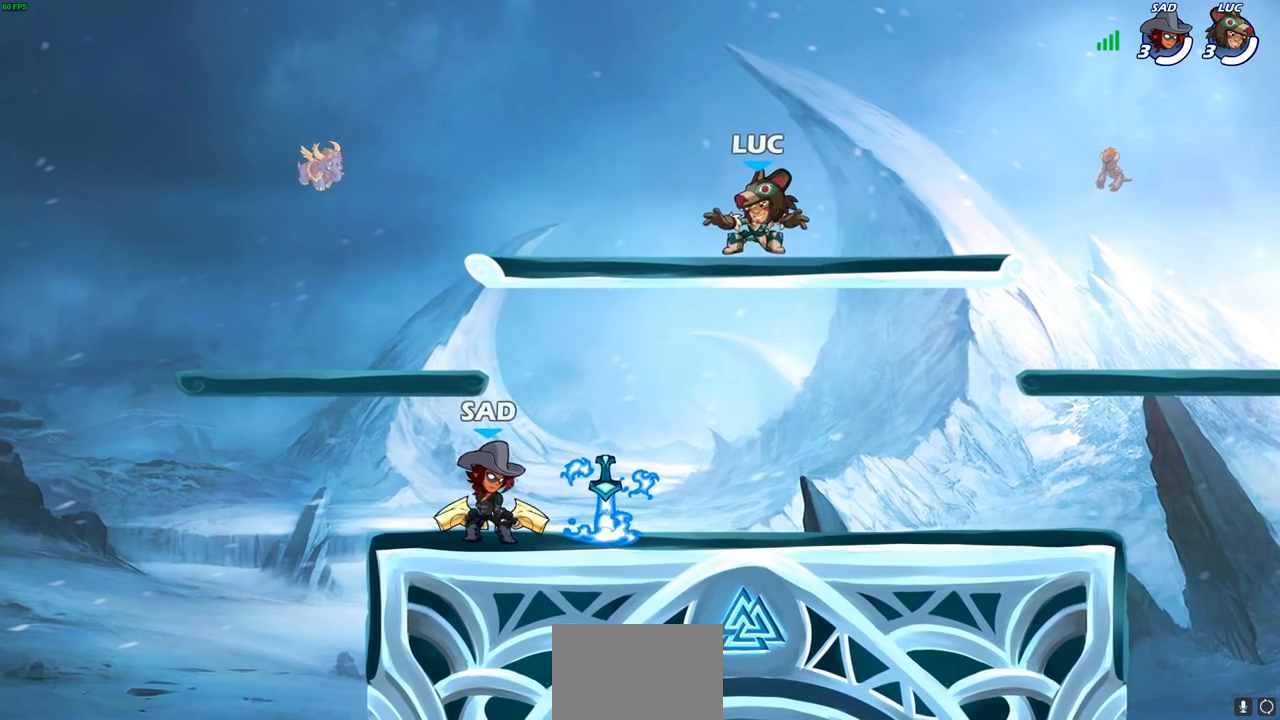
{"buttons": ["R1"], "left_stick": "left", "right_stick": "center", "events": [[150, "left_stick", "down-right"], [267, "left_stick", "left"], [433, "R1", "down"]]}
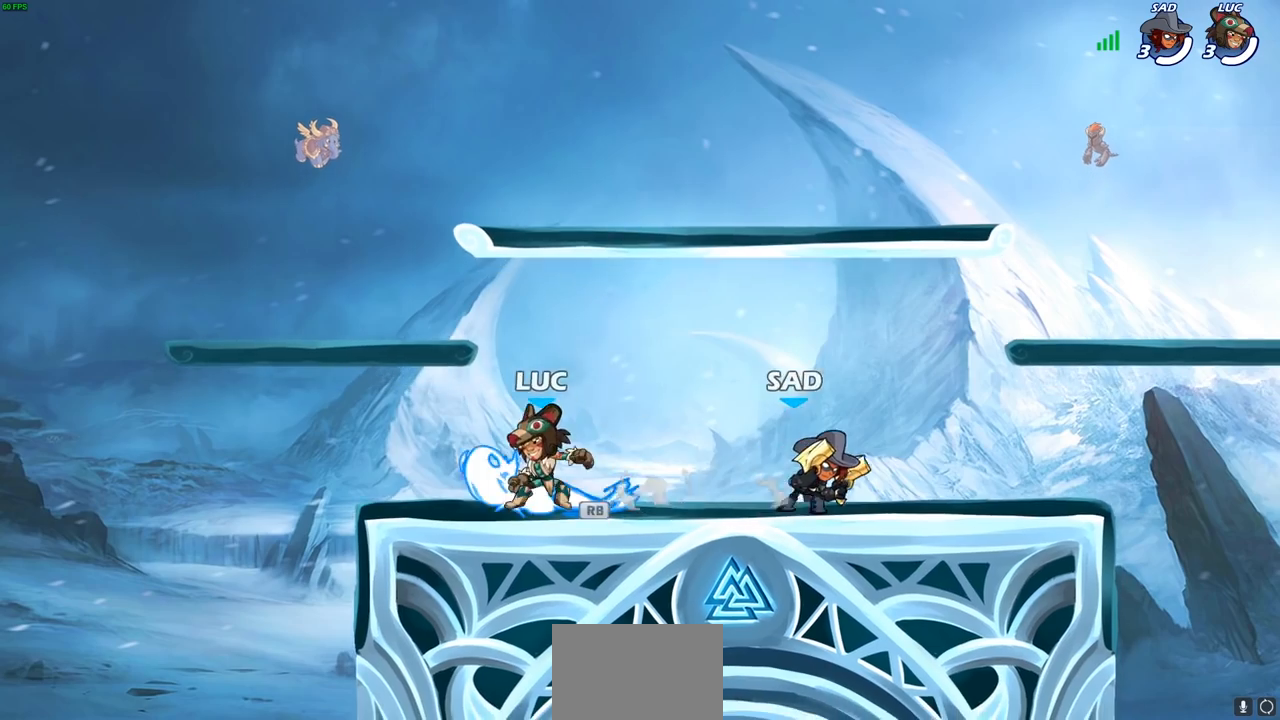
{"buttons": [], "left_stick": "center", "right_stick": "center", "events": [[17, "R1", "up"], [83, "left_stick", "up-right"], [133, "left_stick", "right"], [233, "R2", "down"], [367, "R2", "up"], [367, "SQUARE", "down"], [367, "left_stick", "down"], [450, "SQUARE", "up"], [500, "left_stick", "center"]]}
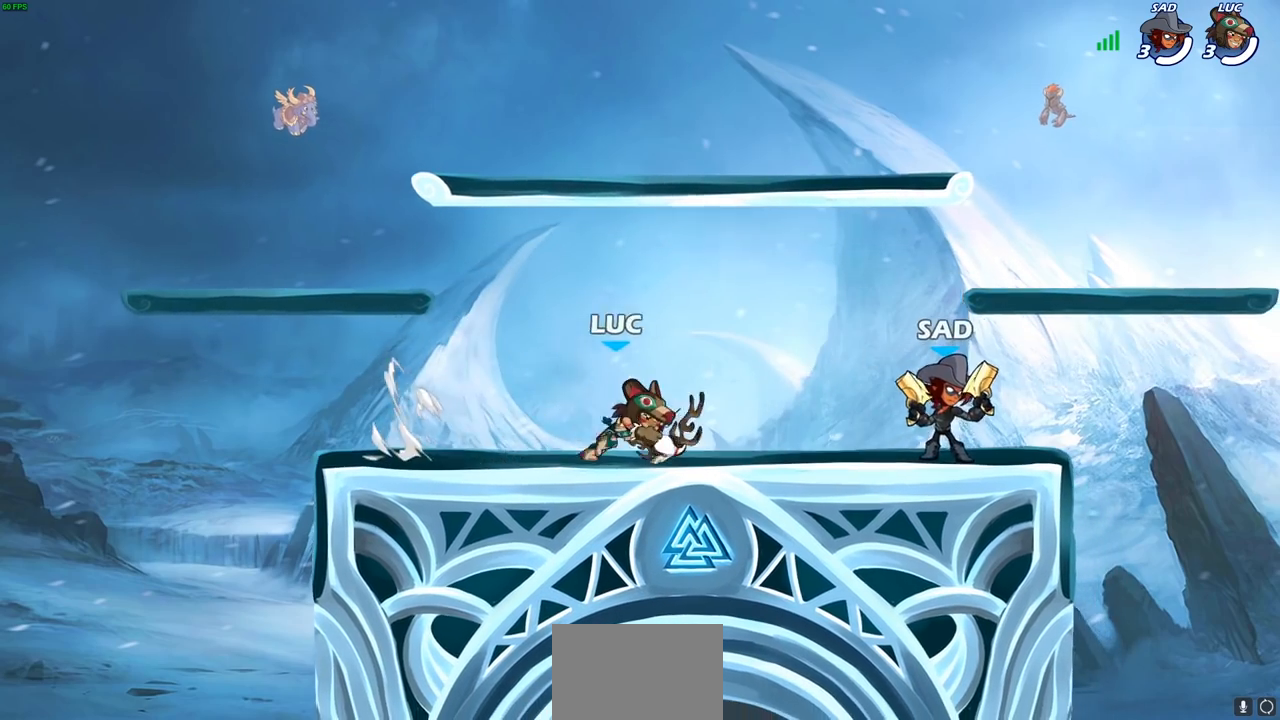
{"buttons": [], "left_stick": "center", "right_stick": "center", "events": [[317, "CROSS", "down"], [367, "SQUARE", "down"], [417, "CROSS", "up"], [433, "SQUARE", "up"]]}
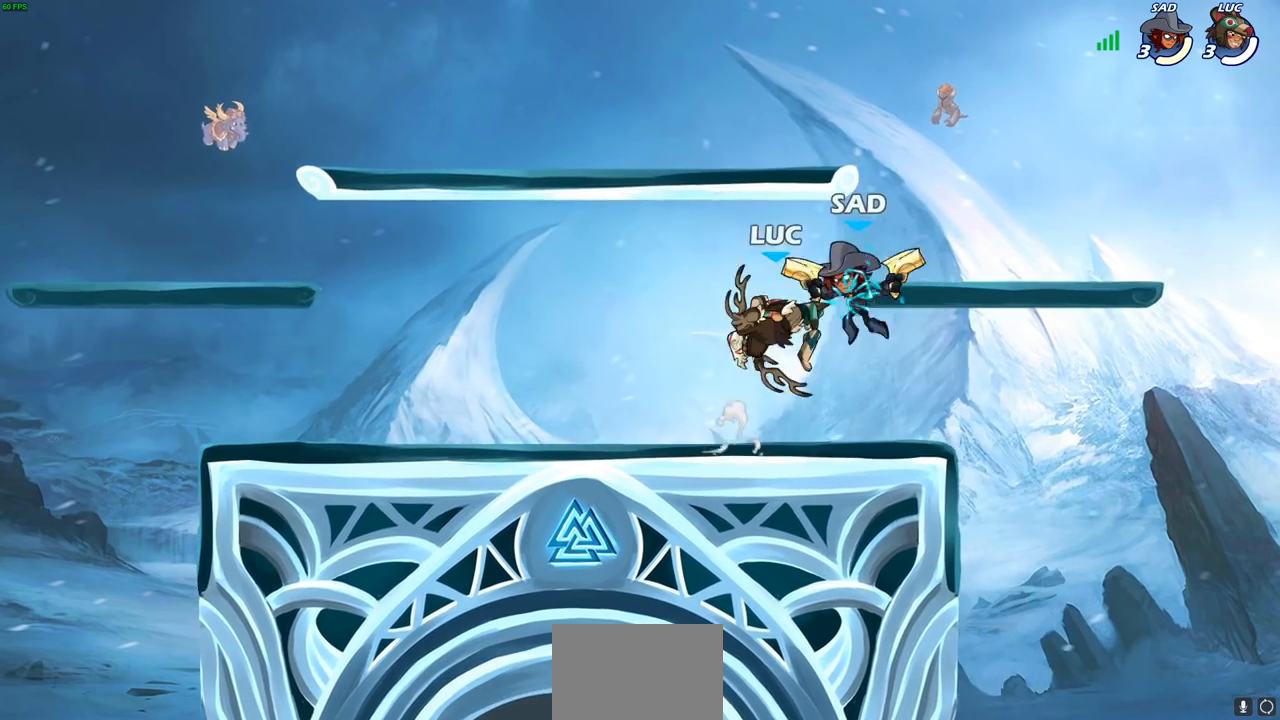
{"buttons": [], "left_stick": "left", "right_stick": "center", "events": [[17, "left_stick", "left"]]}
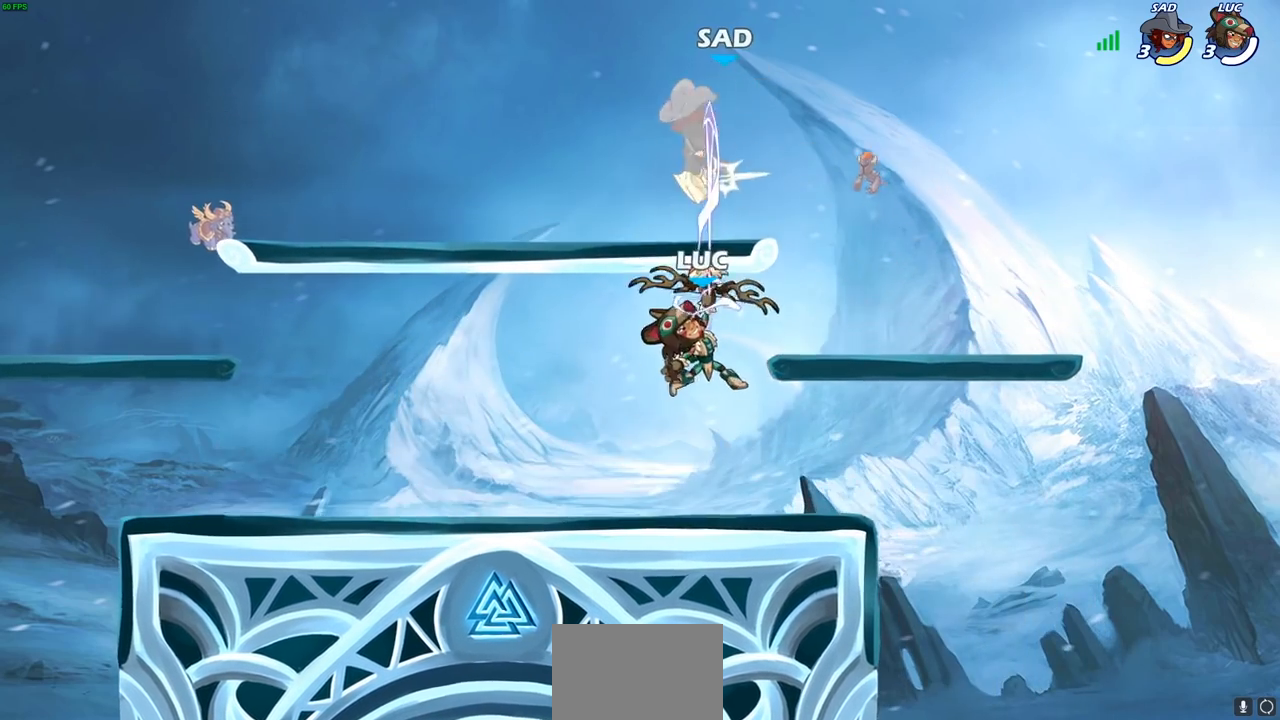
{"buttons": [], "left_stick": "center", "right_stick": "center", "events": [[133, "CROSS", "down"], [250, "CROSS", "up"], [267, "left_stick", "up-right"], [333, "R2", "down"], [333, "left_stick", "center"], [350, "SQUARE", "down"], [433, "R2", "up"], [433, "SQUARE", "up"]]}
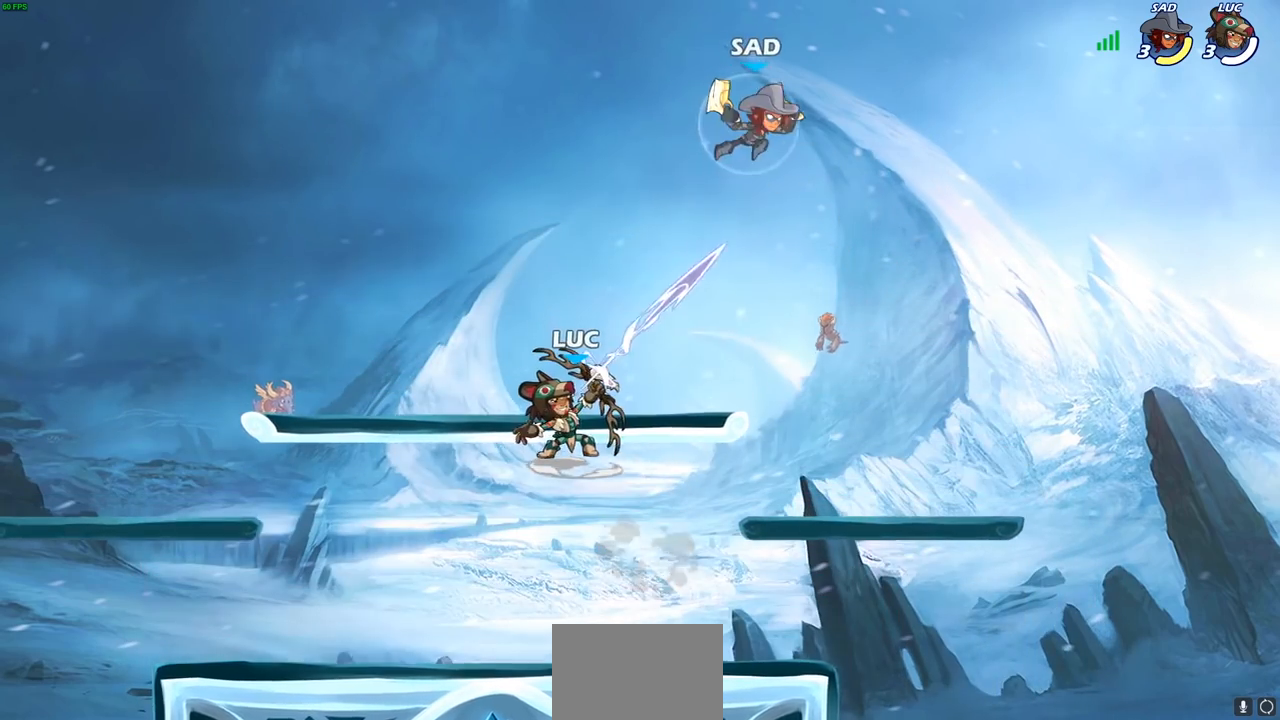
{"buttons": [], "left_stick": "right", "right_stick": "center", "events": [[350, "left_stick", "right"]]}
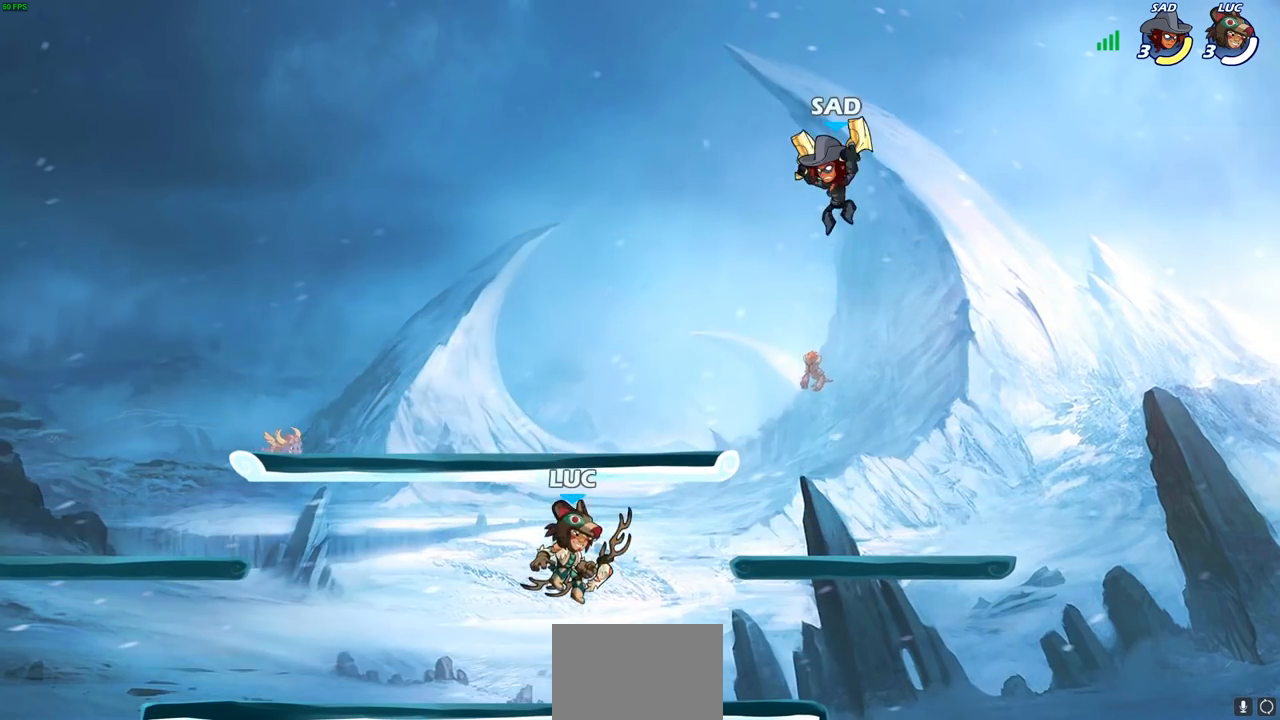
{"buttons": [], "left_stick": "center", "right_stick": "center", "events": [[67, "left_stick", "up-right"], [117, "CIRCLE", "down"], [200, "CIRCLE", "up"], [217, "left_stick", "center"]]}
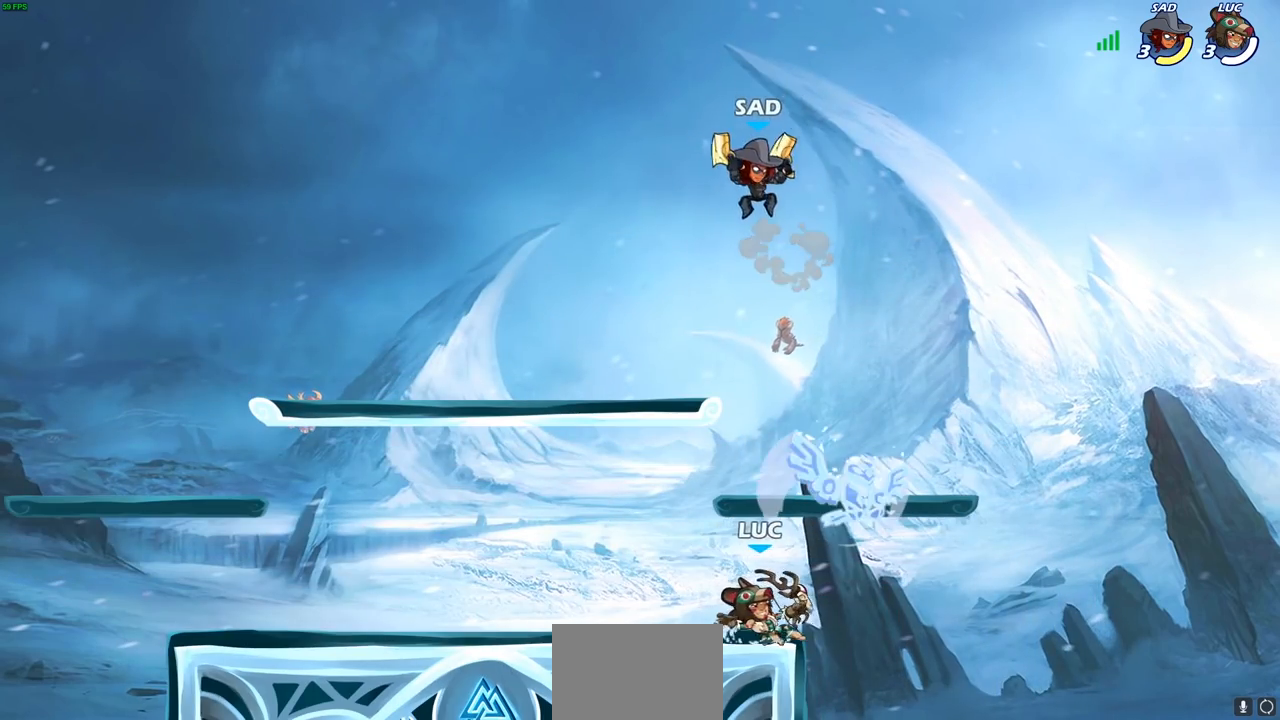
{"buttons": [], "left_stick": "center", "right_stick": "center", "events": [[200, "left_stick", "right"], [300, "left_stick", "left"], [417, "SQUARE", "down"], [467, "left_stick", "center"], [483, "SQUARE", "up"]]}
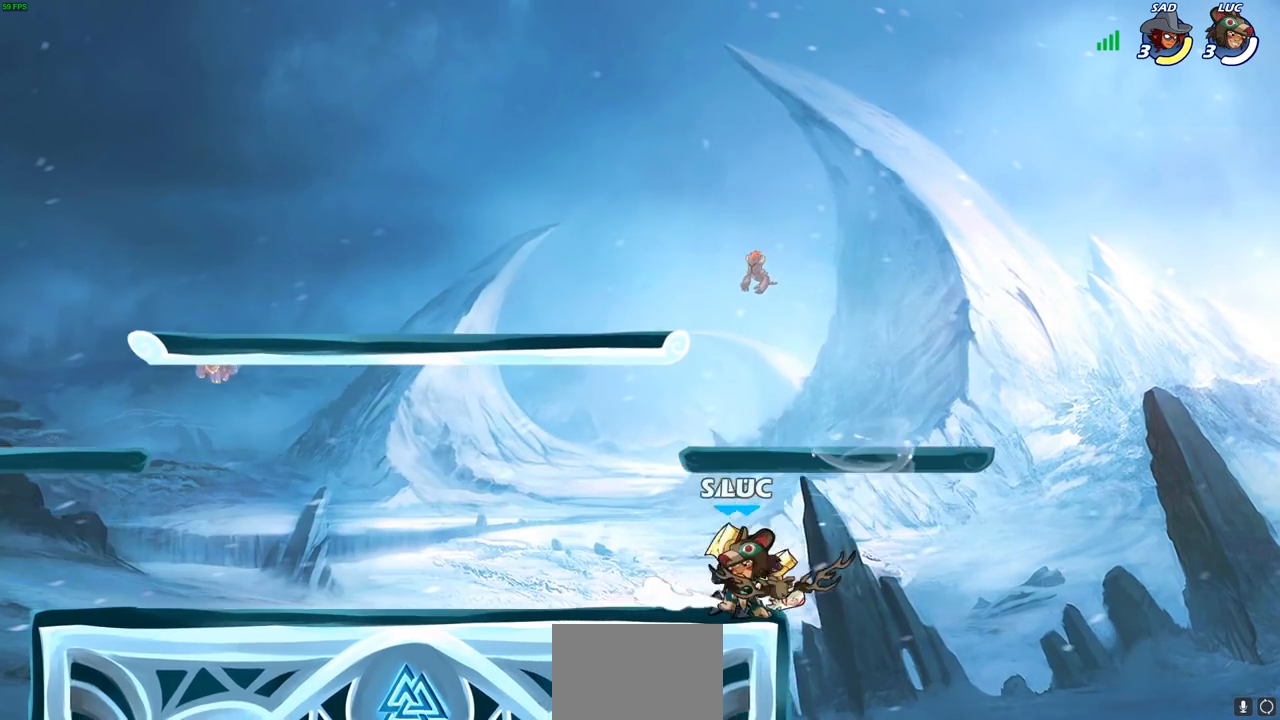
{"buttons": ["CROSS"], "left_stick": "right", "right_stick": "center", "events": [[383, "left_stick", "right"], [417, "CROSS", "down"]]}
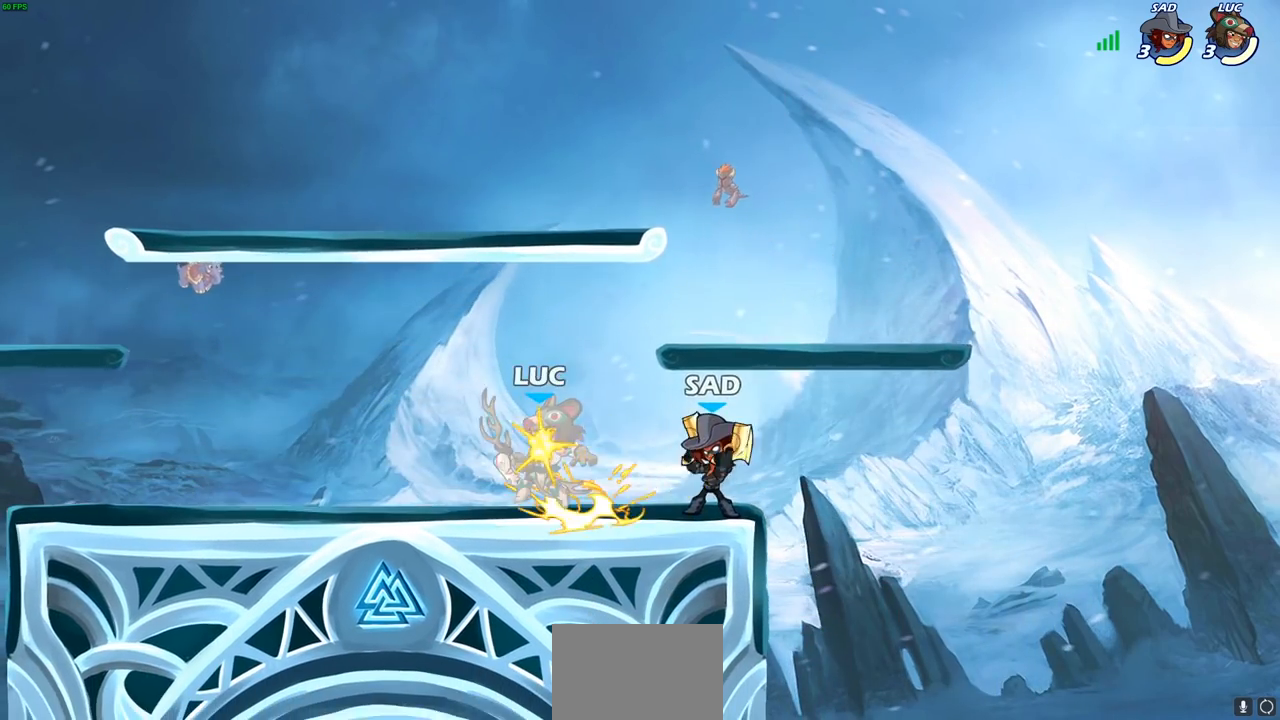
{"buttons": ["CROSS", "R2"], "left_stick": "left", "right_stick": "center", "events": [[67, "CROSS", "up"], [100, "left_stick", "center"], [317, "left_stick", "left"], [400, "CROSS", "down"], [500, "R2", "down"]]}
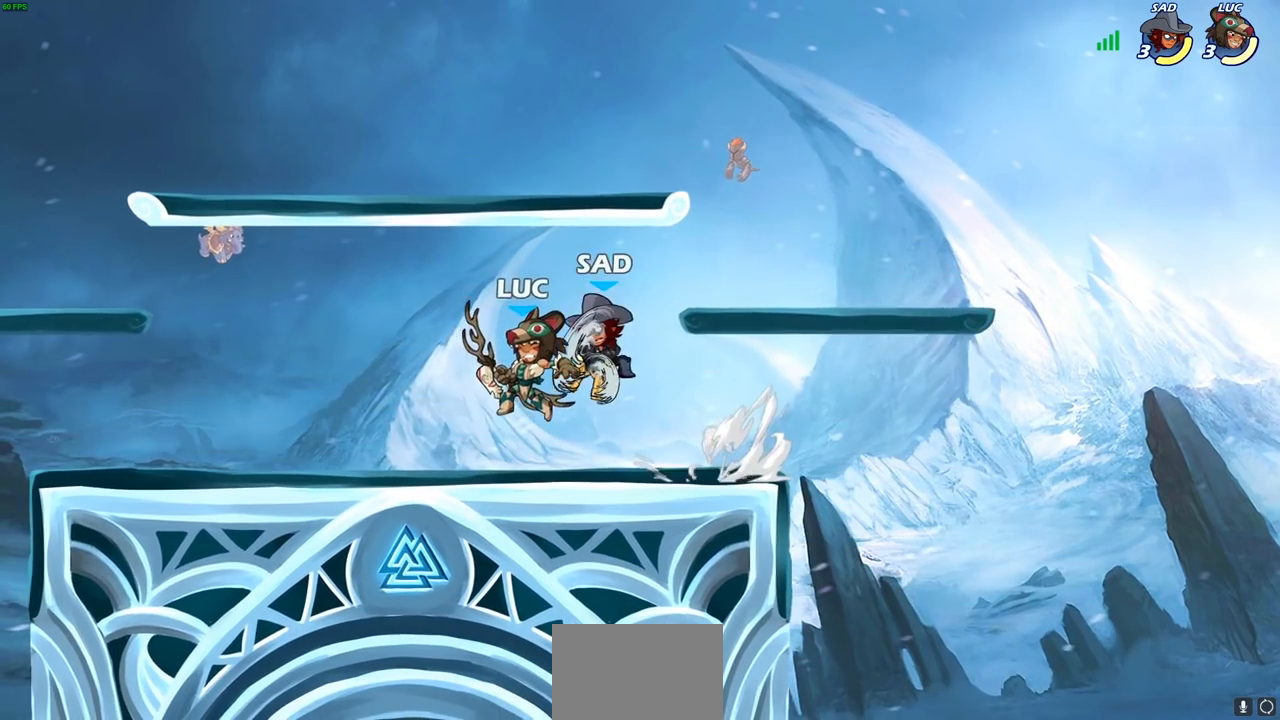
{"buttons": [], "left_stick": "center", "right_stick": "center", "events": [[33, "CROSS", "up"], [50, "left_stick", "up"], [133, "left_stick", "up-left"], [217, "R2", "up"], [283, "left_stick", "center"]]}
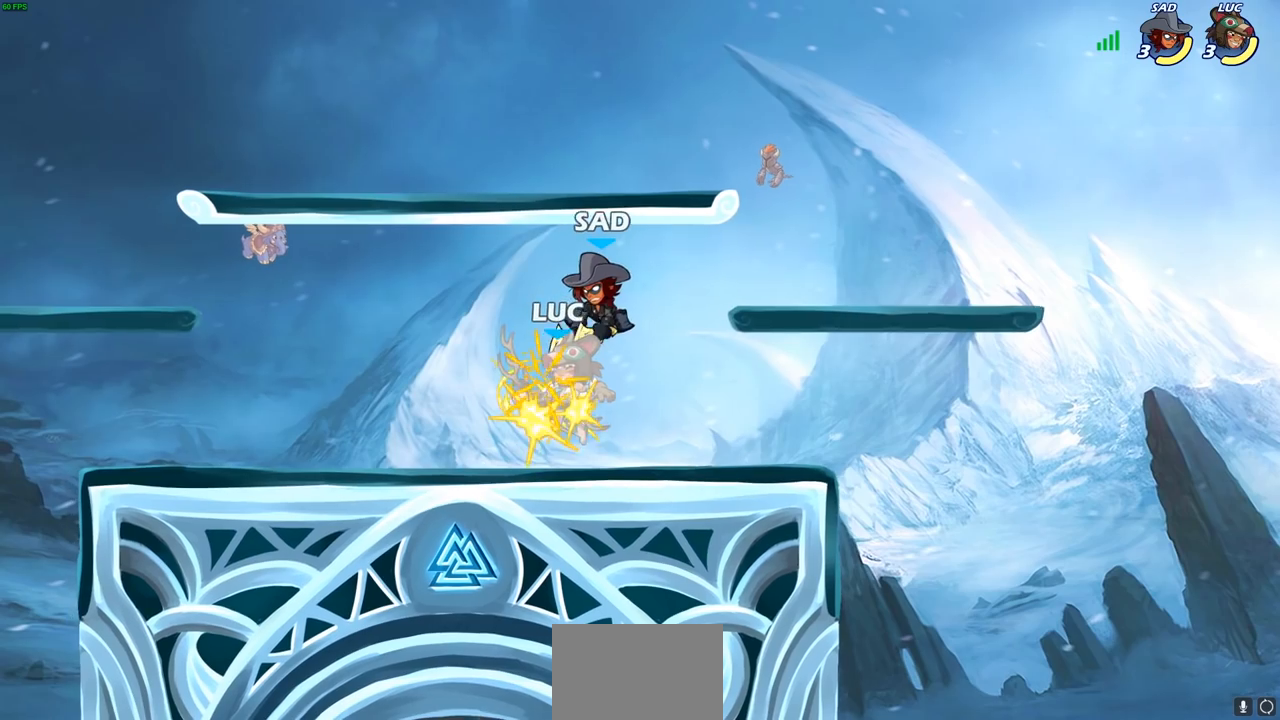
{"buttons": ["R2"], "left_stick": "up", "right_stick": "center", "events": [[217, "left_stick", "up-right"], [367, "R2", "down"], [500, "left_stick", "up"]]}
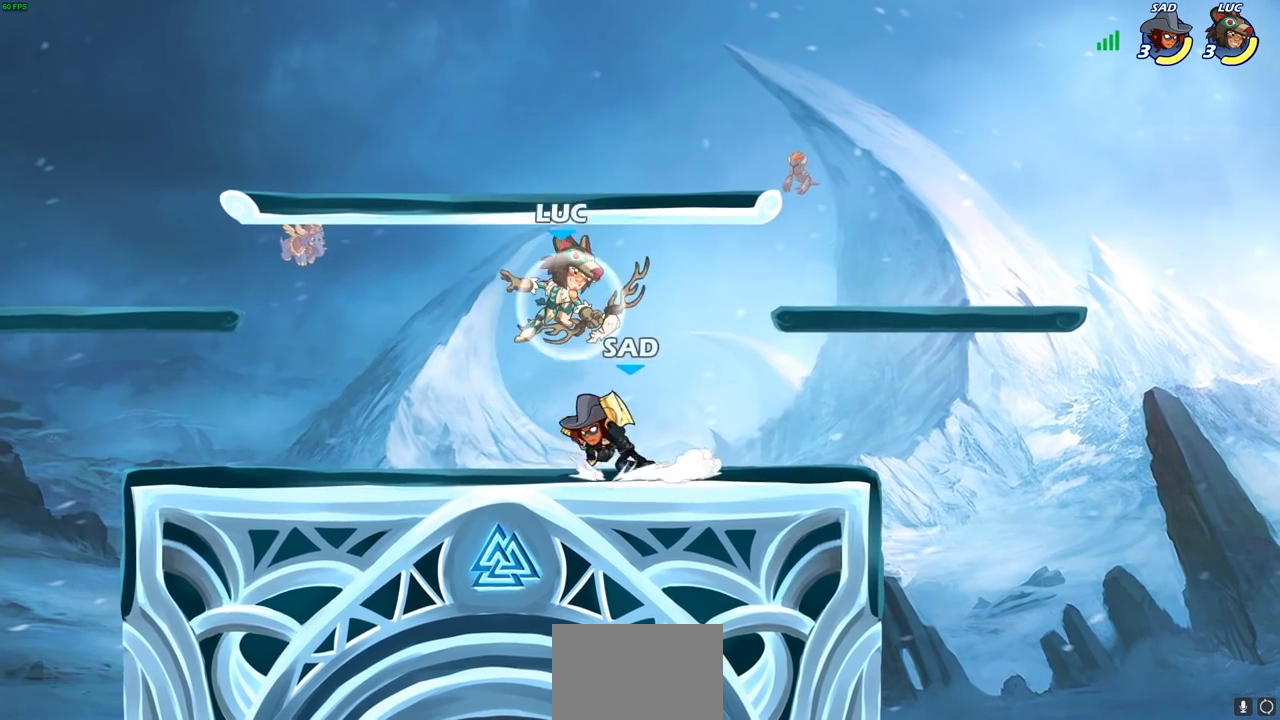
{"buttons": [], "left_stick": "up", "right_stick": "center", "events": [[133, "R2", "up"], [183, "left_stick", "left"], [500, "left_stick", "up"]]}
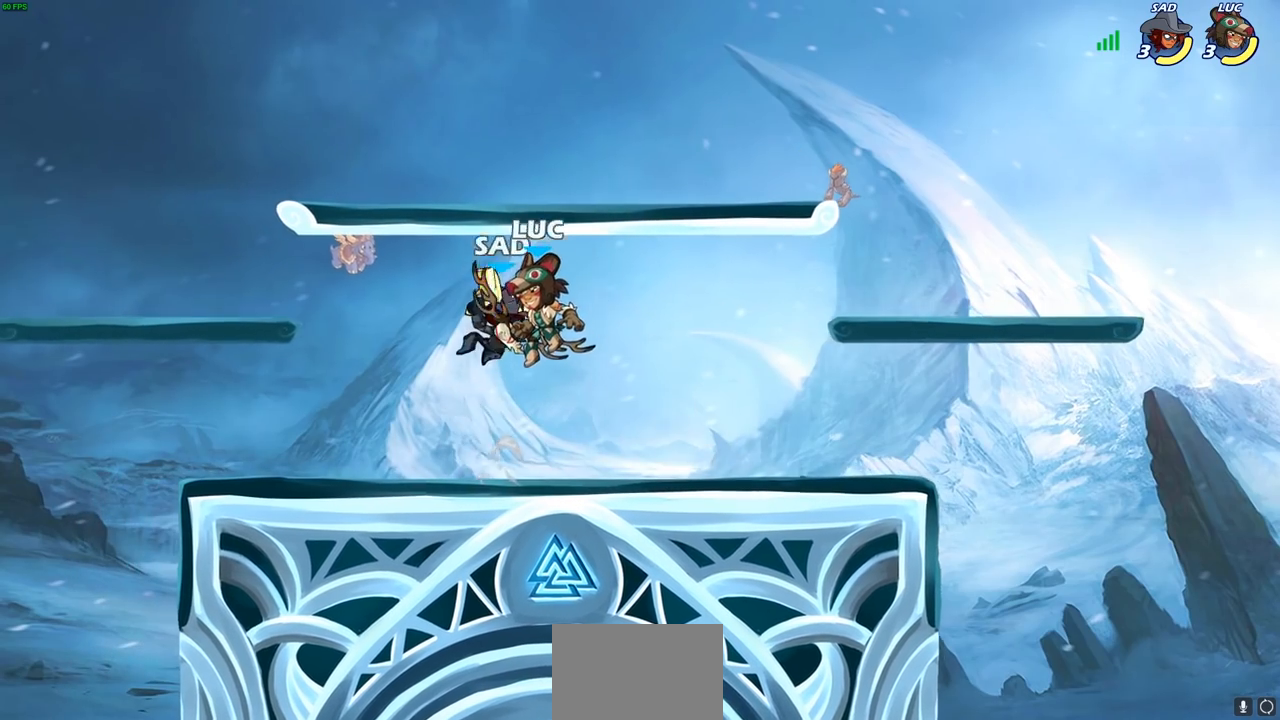
{"buttons": [], "left_stick": "center", "right_stick": "center", "events": [[100, "left_stick", "up-right"], [250, "left_stick", "center"], [267, "CROSS", "down"], [317, "SQUARE", "down"], [350, "CROSS", "up"], [383, "SQUARE", "up"]]}
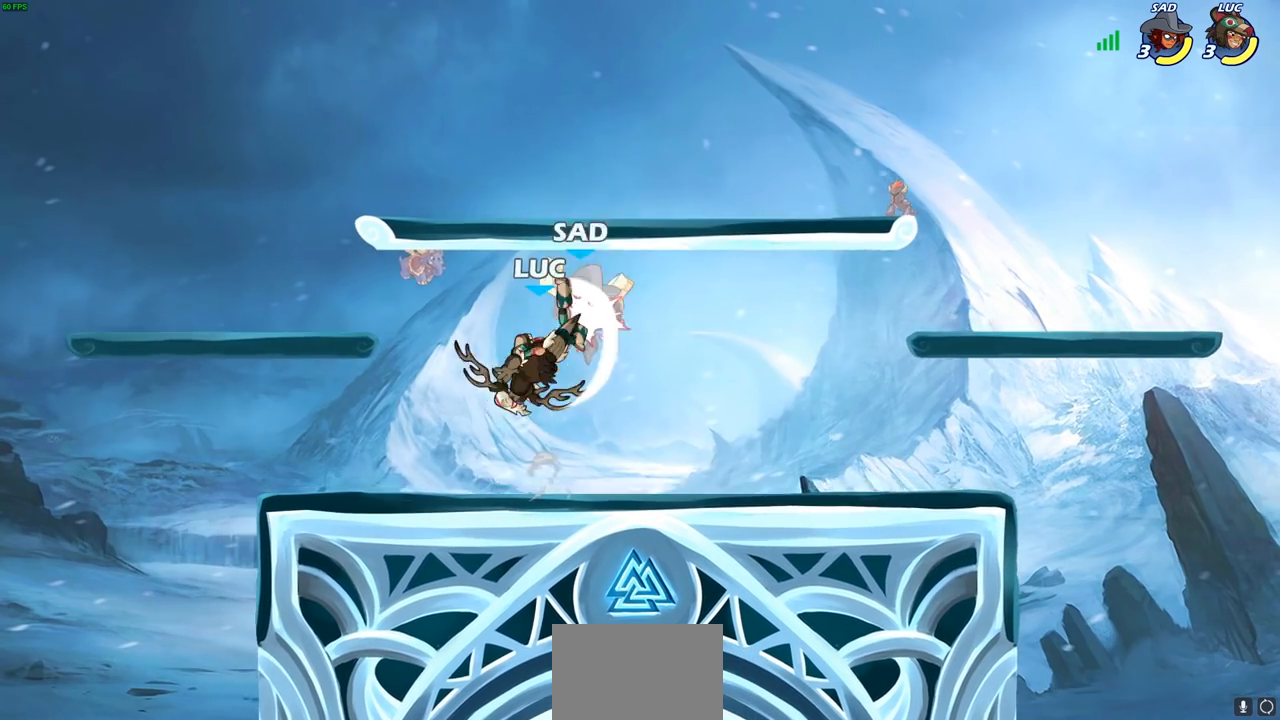
{"buttons": [], "left_stick": "left", "right_stick": "center", "events": [[367, "left_stick", "left"]]}